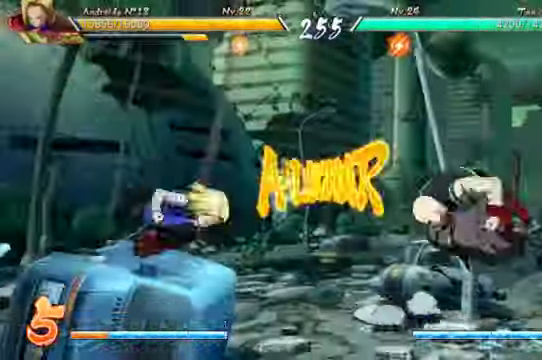
Gameplay with a controller (Xbox layout); each line is a JSON object with the inputs held at the frame after it (dt_ms = milliseconds from this image to that frame). "events" lists button and stick changes between this image and that frame as [ms after this image, input, new state], when the widget could be followed in between. Not read: L3 R1.
{"dt_ms": 500, "buttons": ["DPAD_RIGHT"], "left_stick": "center", "right_stick": "center", "events": [[433, "DPAD_RIGHT", "down"]]}
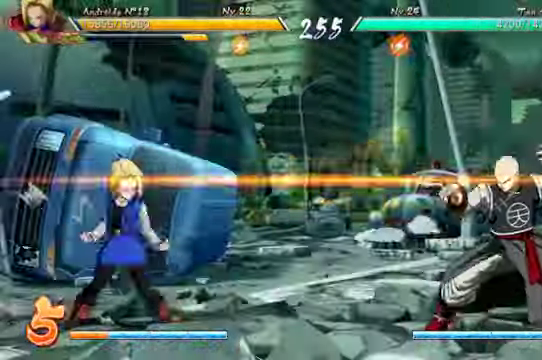
{"dt_ms": 1000, "buttons": ["DPAD_UP", "DPAD_RIGHT"], "left_stick": "center", "right_stick": "center"}
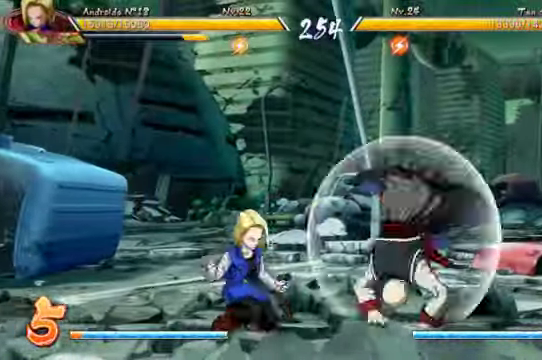
{"dt_ms": 500, "buttons": ["DPAD_RIGHT"], "left_stick": "center", "right_stick": "center", "events": [[33, "DPAD_UP", "up"], [66, "DPAD_RIGHT", "up"], [400, "DPAD_RIGHT", "down"]]}
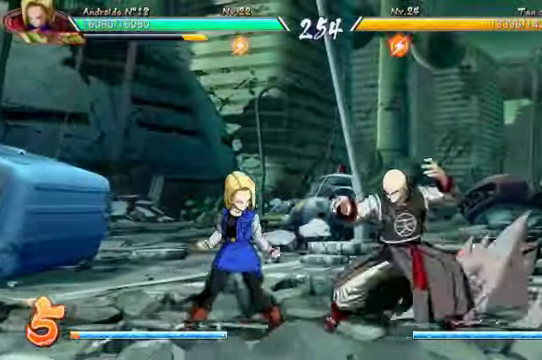
{"dt_ms": 500, "buttons": ["Y", "DPAD_DOWN"], "left_stick": "center", "right_stick": "center", "events": [[33, "DPAD_RIGHT", "up"], [66, "DPAD_RIGHT", "down"], [133, "DPAD_DOWN", "down"], [133, "DPAD_RIGHT", "up"], [133, "Y", "down"], [200, "Y", "up"], [267, "Y", "down"], [400, "Y", "up"], [500, "Y", "down"]]}
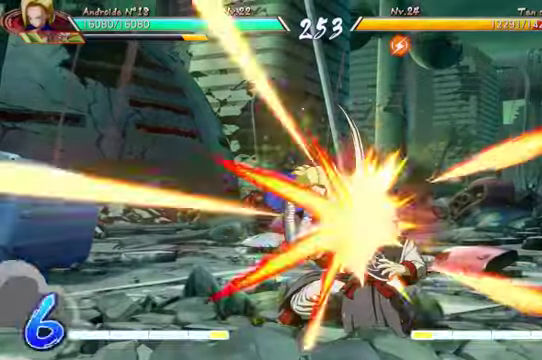
{"dt_ms": 500, "buttons": ["Y", "DPAD_DOWN"], "left_stick": "center", "right_stick": "center"}
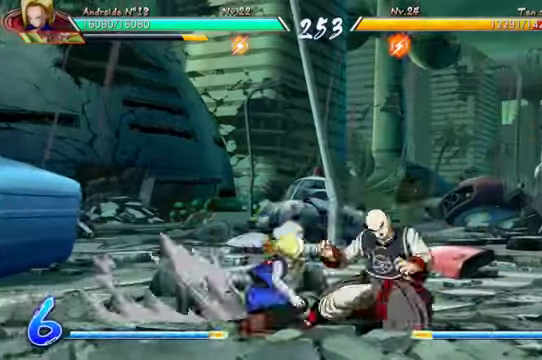
{"dt_ms": 500, "buttons": [], "left_stick": "center", "right_stick": "center"}
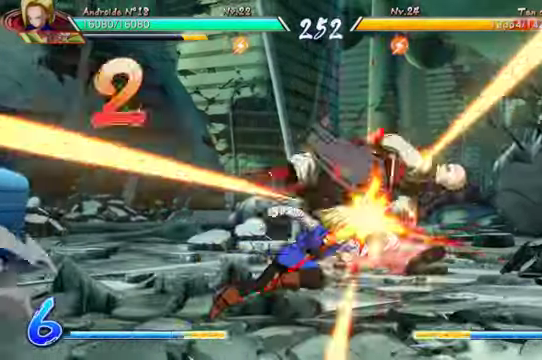
{"dt_ms": 500, "buttons": ["Y"], "left_stick": "center", "right_stick": "center", "events": [[34, "DPAD_RIGHT", "down"], [34, "DPAD_UP", "down"], [267, "X", "down"], [334, "DPAD_UP", "up"], [367, "DPAD_RIGHT", "up"], [400, "X", "up"], [434, "Y", "down"]]}
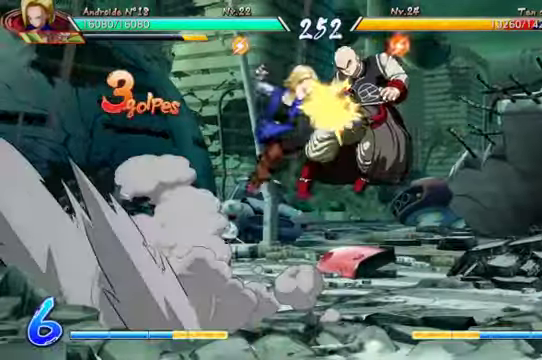
{"dt_ms": 500, "buttons": ["B", "DPAD_DOWN"], "left_stick": "center", "right_stick": "center", "events": [[67, "Y", "up"], [234, "DPAD_DOWN", "down"], [267, "B", "down"]]}
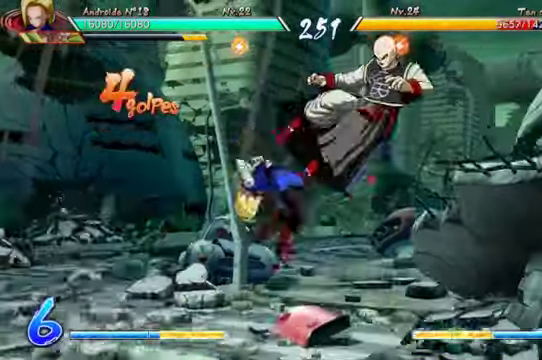
{"dt_ms": 500, "buttons": ["R2"], "left_stick": "center", "right_stick": "center", "events": [[100, "B", "up"], [134, "DPAD_DOWN", "up"], [200, "R2", "down"], [334, "R2", "up"], [434, "R2", "down"]]}
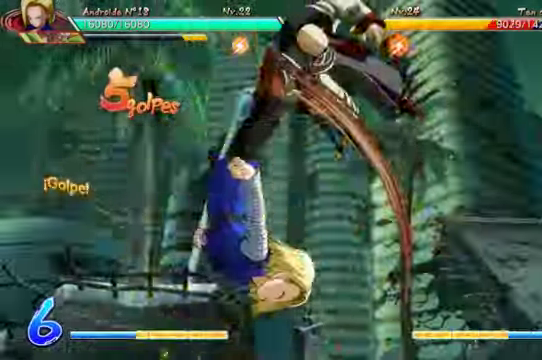
{"dt_ms": 500, "buttons": [], "left_stick": "center", "right_stick": "center"}
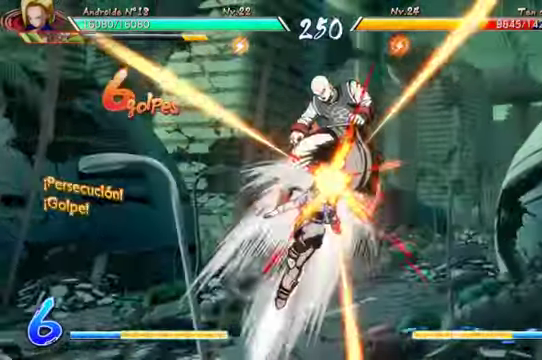
{"dt_ms": 500, "buttons": ["Y"], "left_stick": "center", "right_stick": "center", "events": [[234, "X", "down"], [334, "X", "up"], [400, "Y", "down"]]}
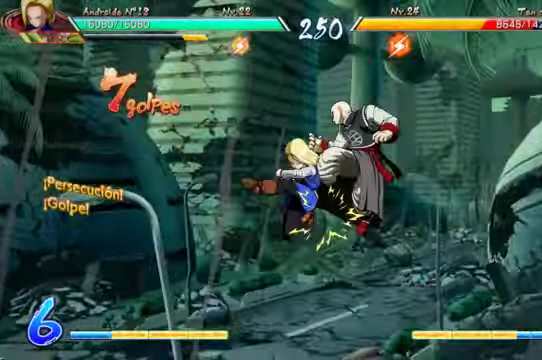
{"dt_ms": 500, "buttons": [], "left_stick": "center", "right_stick": "center", "events": [[34, "Y", "up"], [234, "DPAD_RIGHT", "down"], [234, "DPAD_UP", "down"], [400, "X", "down"], [434, "DPAD_RIGHT", "up"], [434, "DPAD_UP", "up"], [500, "X", "up"]]}
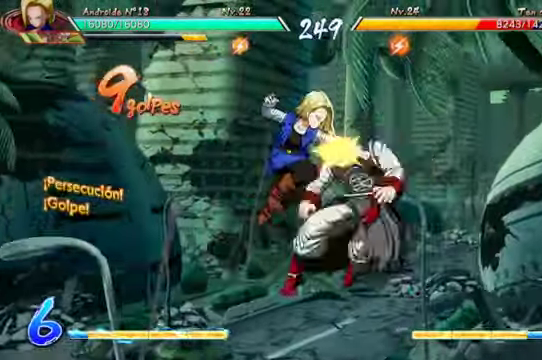
{"dt_ms": 500, "buttons": [], "left_stick": "center", "right_stick": "center", "events": [[67, "Y", "down"], [134, "DPAD_DOWN", "down"], [167, "Y", "up"], [234, "DPAD_RIGHT", "down"], [300, "DPAD_DOWN", "up"], [367, "DPAD_RIGHT", "up"]]}
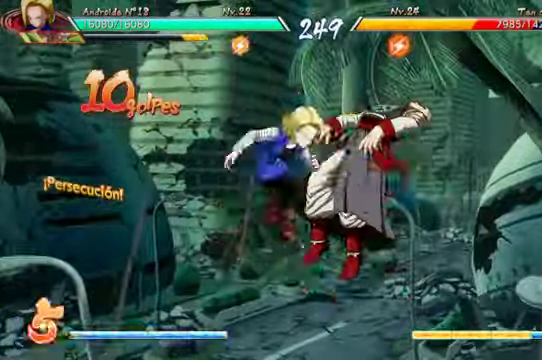
{"dt_ms": 500, "buttons": [], "left_stick": "center", "right_stick": "center", "events": []}
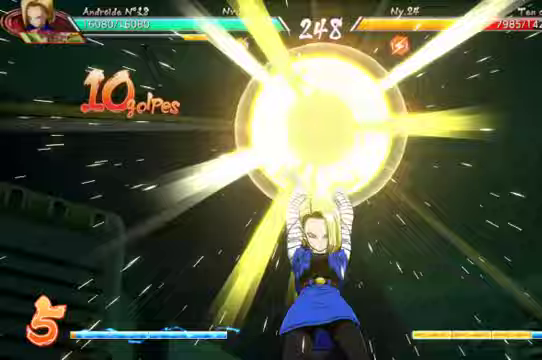
{"dt_ms": 500, "buttons": [], "left_stick": "center", "right_stick": "center", "events": [[167, "A", "down"], [400, "A", "up"]]}
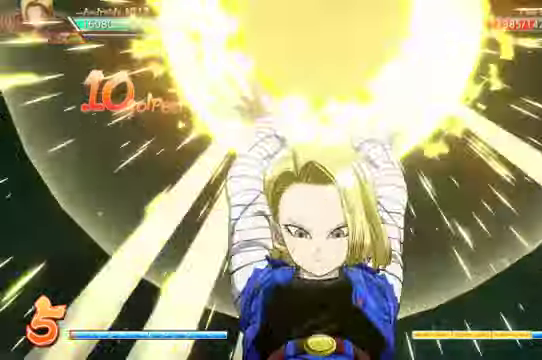
{"dt_ms": 1000, "buttons": ["A"], "left_stick": "center", "right_stick": "center"}
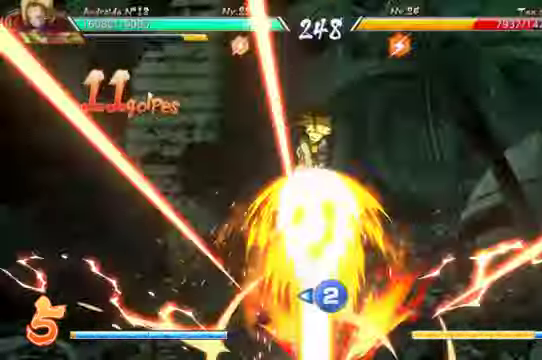
{"dt_ms": 1000, "buttons": [], "left_stick": "center", "right_stick": "center"}
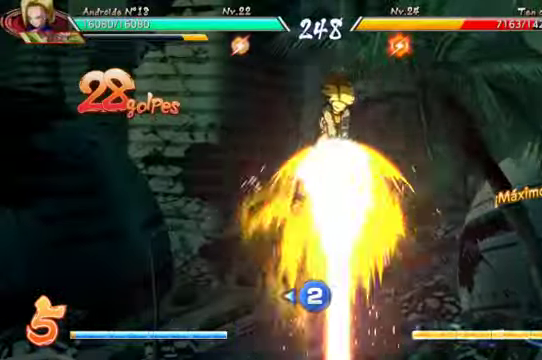
{"dt_ms": 1000, "buttons": ["DPAD_LEFT"], "left_stick": "center", "right_stick": "center"}
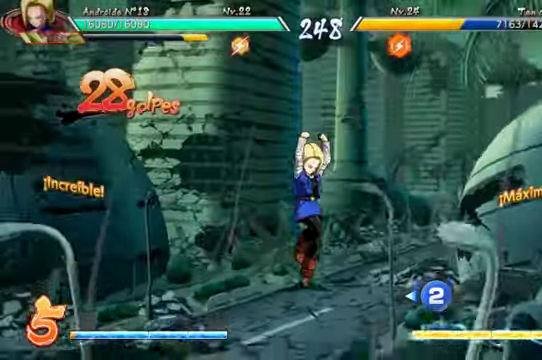
{"dt_ms": 500, "buttons": ["DPAD_LEFT"], "left_stick": "center", "right_stick": "center", "events": [[33, "DPAD_UP", "down"], [467, "DPAD_UP", "up"]]}